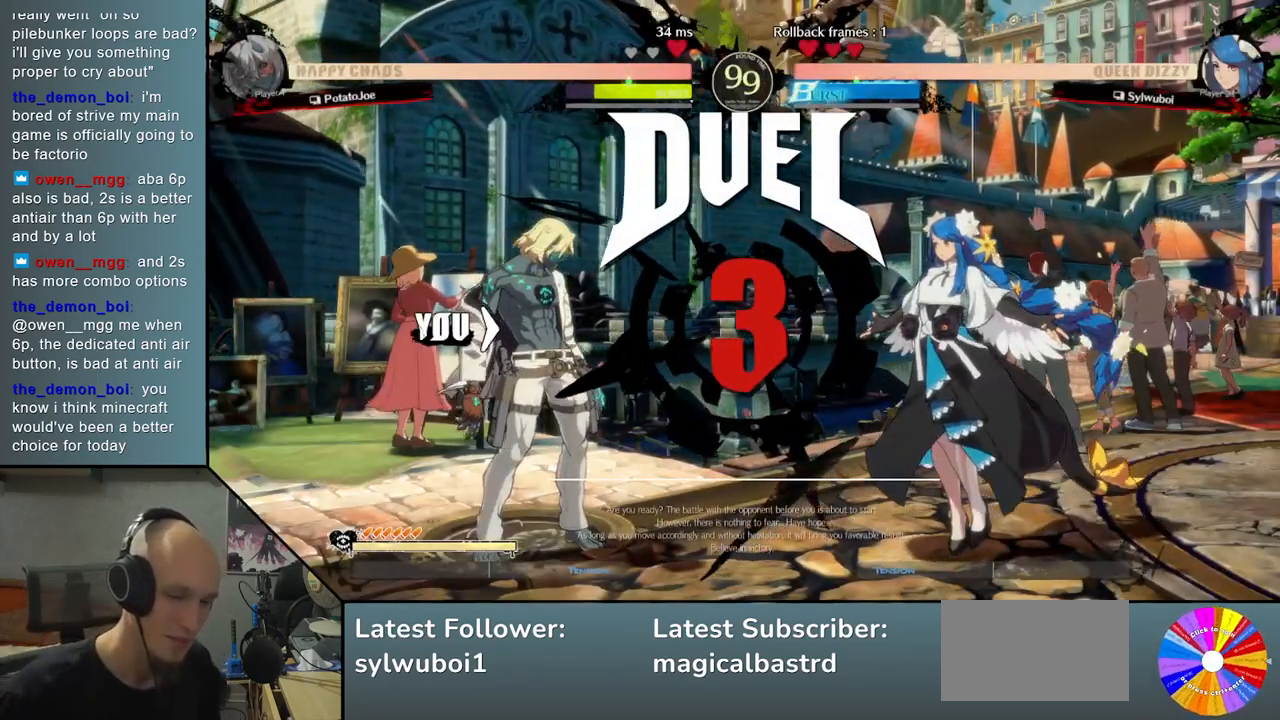
Gameplay with a controller (arcade stick); each line is a JSON object with the inputs held at the frame after it. "events" lists button and stick changes between this image and that frame as [ms after this image, input, new state], when the widget could be followed in between. Not read: L3 R3.
{"buttons": [], "left_stick": "right", "events": [[100, "left_stick", "right"]]}
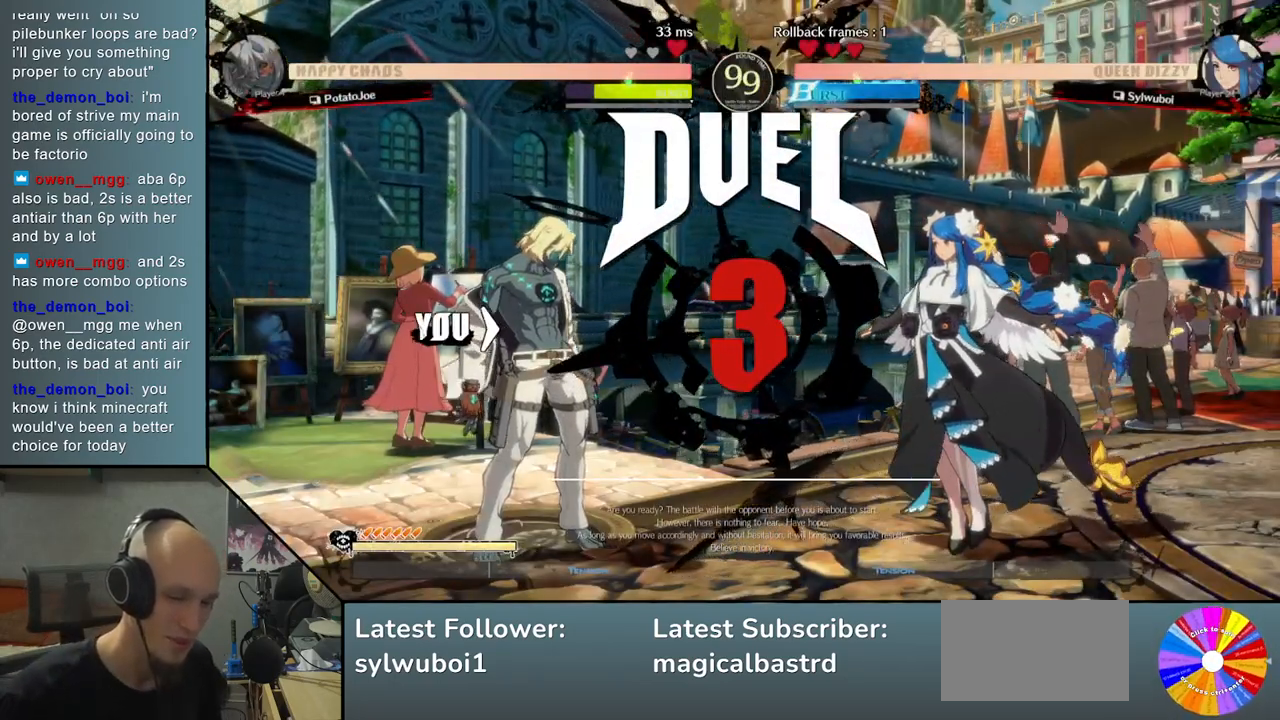
{"buttons": [], "left_stick": "right", "events": []}
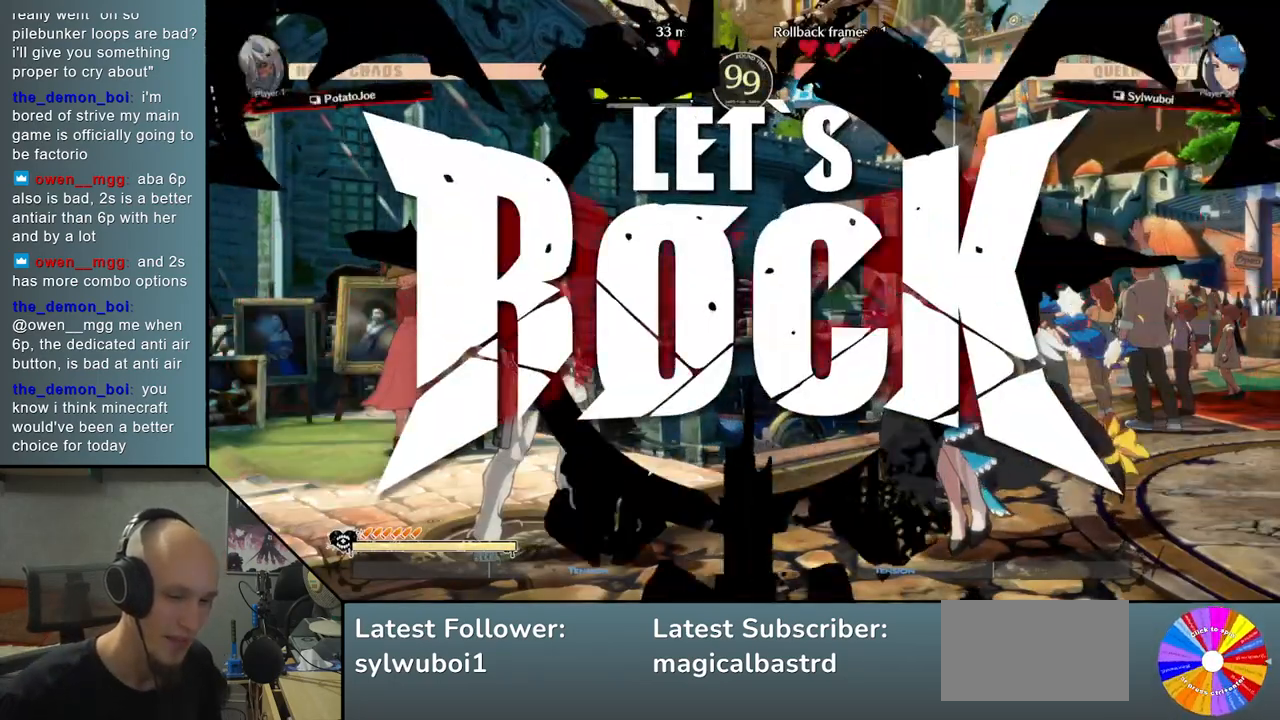
{"buttons": ["TRIANGLE"], "left_stick": "right", "events": [[367, "TRIANGLE", "down"]]}
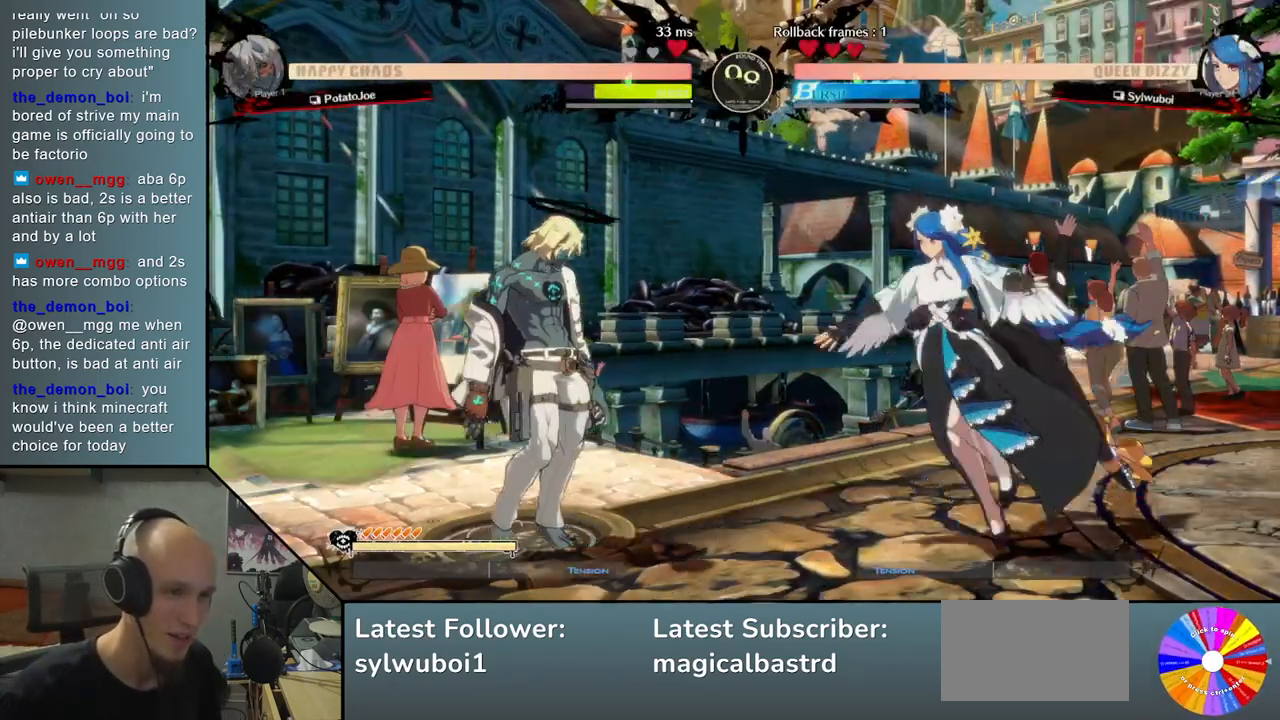
{"buttons": [], "left_stick": "left", "events": [[217, "left_stick", "down"], [250, "SQUARE", "down"], [250, "TRIANGLE", "up"], [350, "SQUARE", "up"], [367, "left_stick", "left"]]}
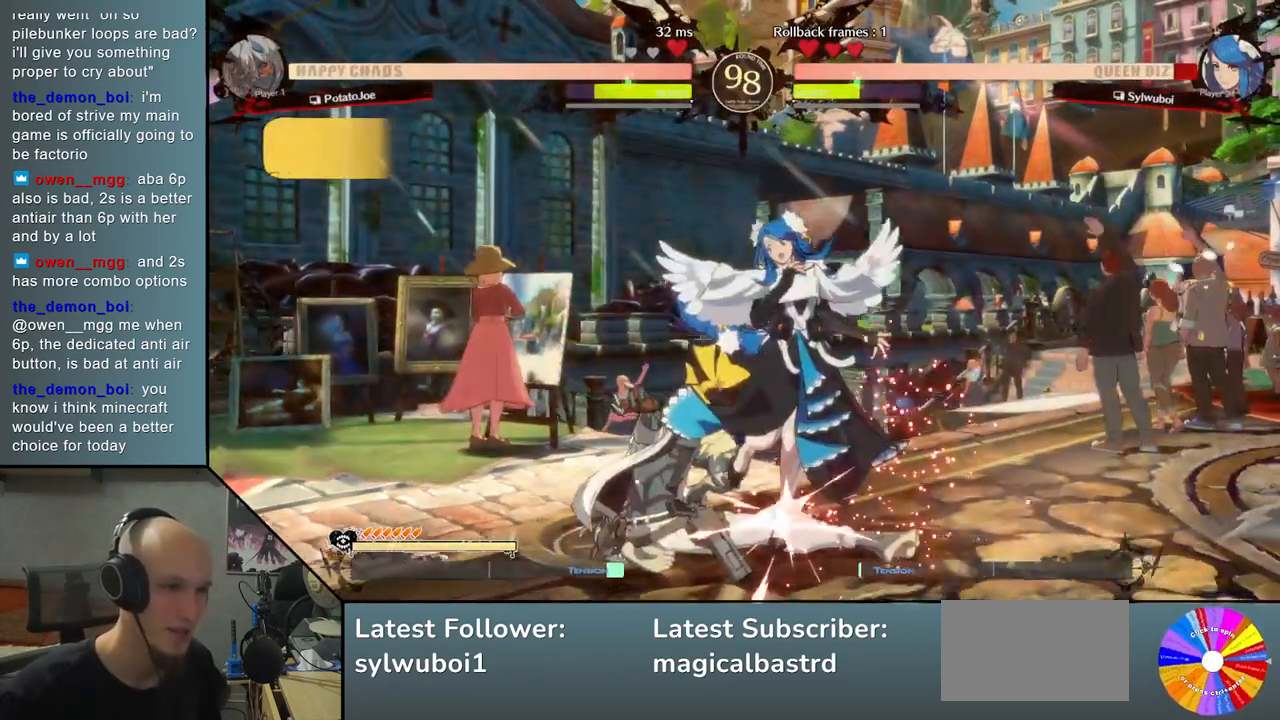
{"buttons": [], "left_stick": "right", "events": [[17, "CIRCLE", "down"], [100, "CIRCLE", "up"], [183, "CIRCLE", "down"], [217, "left_stick", "center"], [250, "CIRCLE", "up"], [283, "left_stick", "right"], [333, "R2", "down"], [450, "R2", "up"]]}
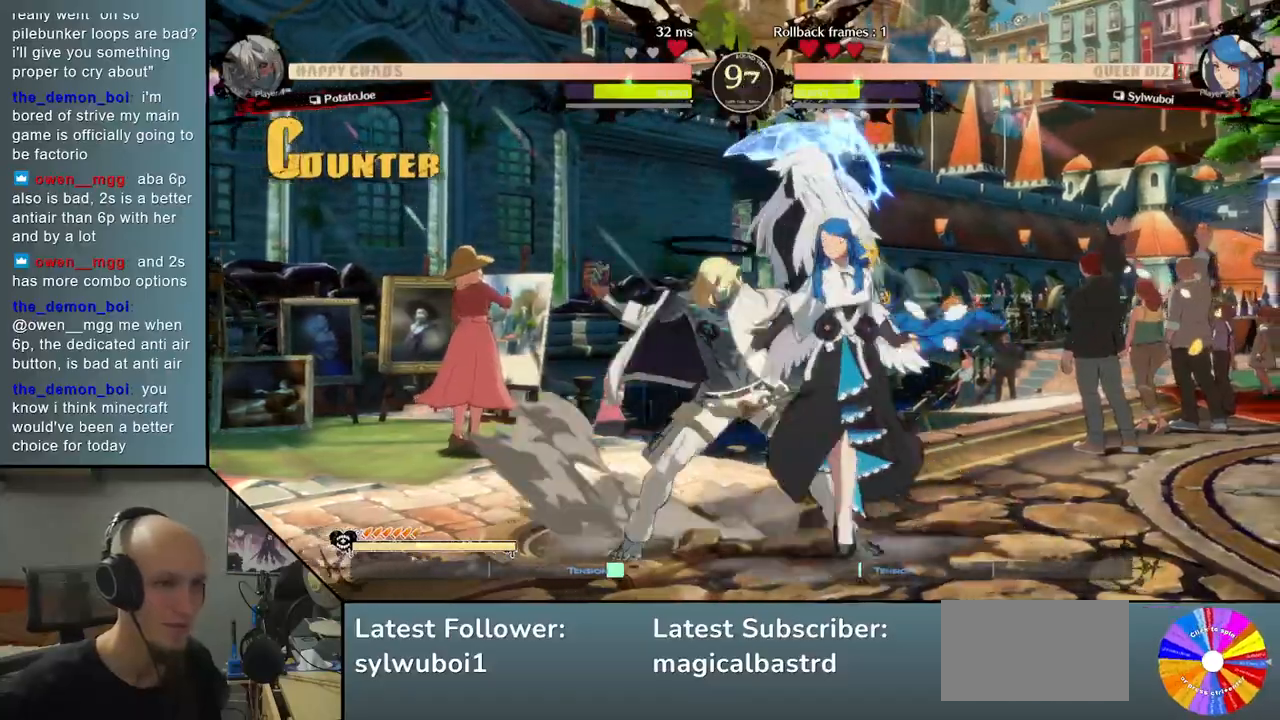
{"buttons": ["L2"], "left_stick": "center", "events": [[33, "R2", "down"], [117, "R2", "up"], [250, "L2", "down"], [333, "L2", "up"], [433, "L2", "down"], [500, "left_stick", "center"]]}
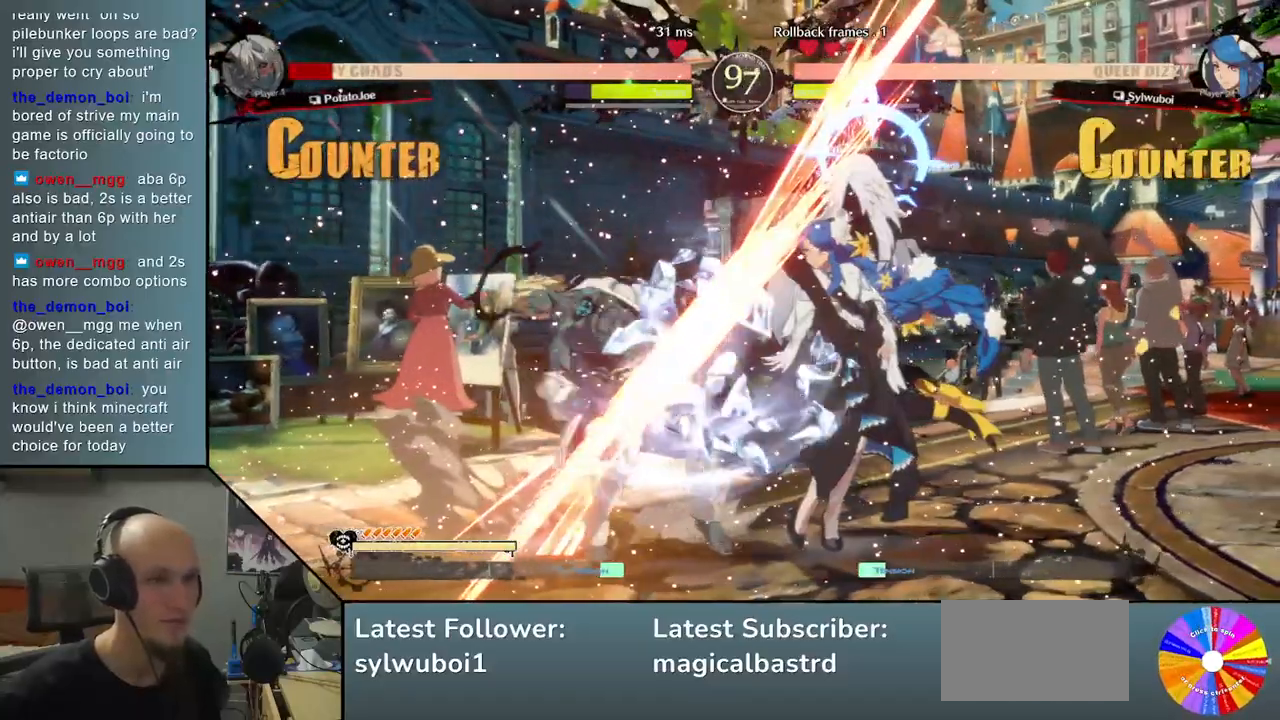
{"buttons": [], "left_stick": "left", "events": [[33, "left_stick", "left"], [67, "L2", "up"]]}
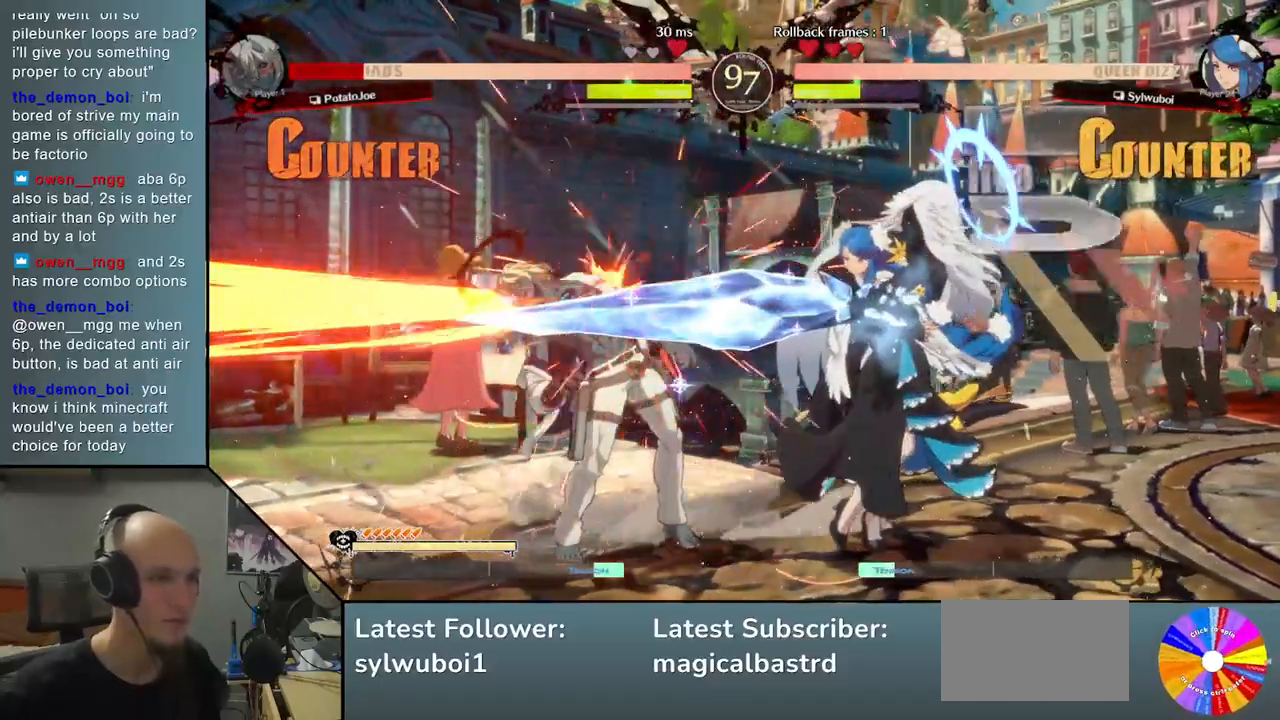
{"buttons": [], "left_stick": "left", "events": []}
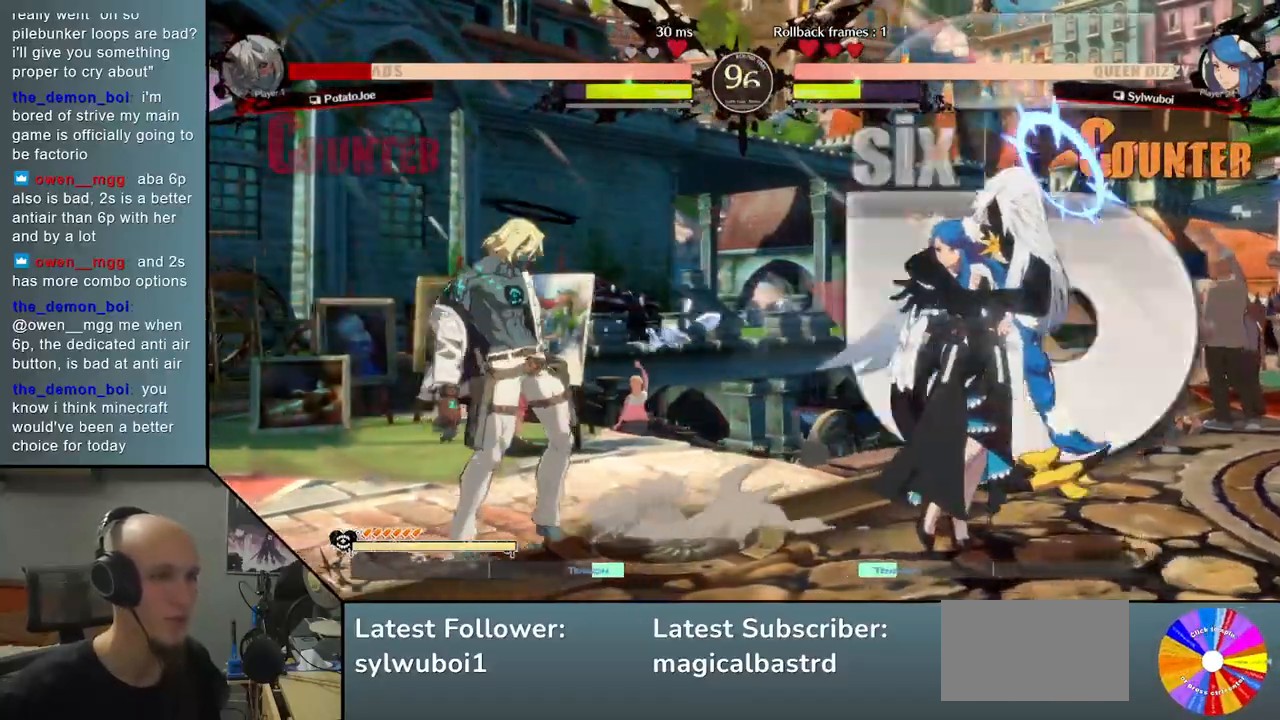
{"buttons": [], "left_stick": "left", "events": [[233, "left_stick", "down"], [300, "left_stick", "right"], [383, "left_stick", "up"], [433, "left_stick", "left"]]}
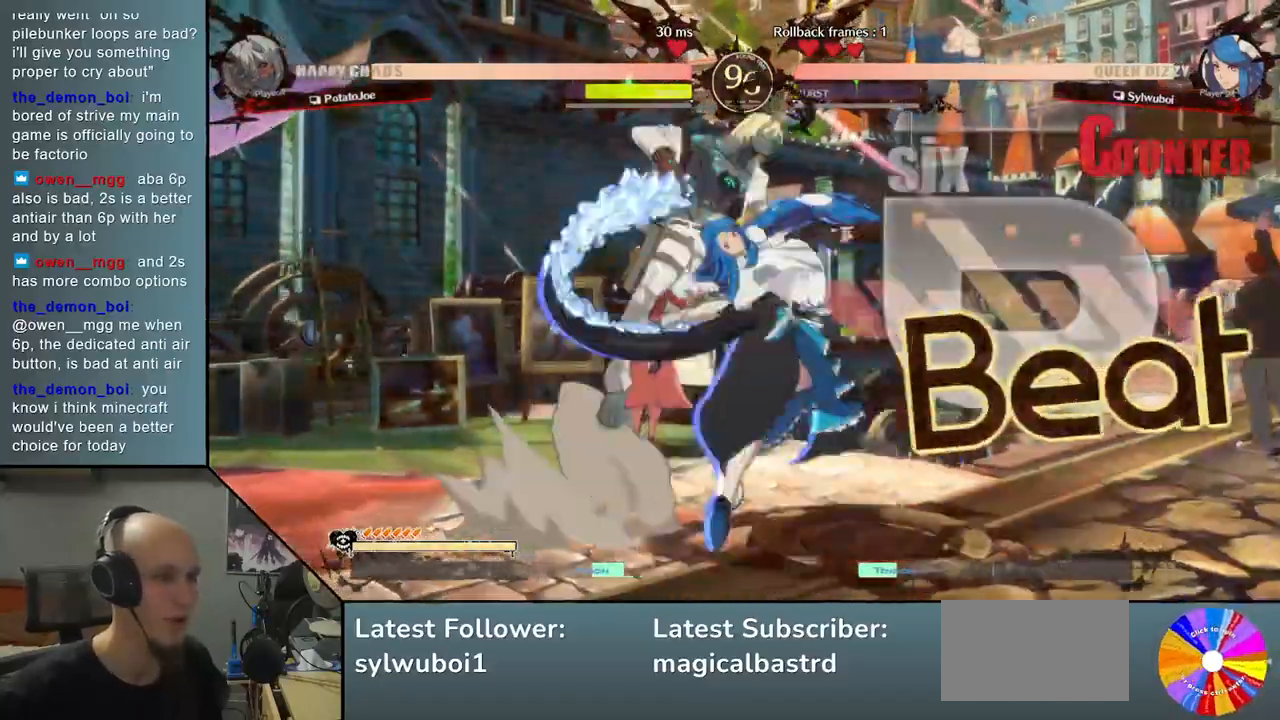
{"buttons": ["SQUARE"], "left_stick": "left", "events": [[450, "SQUARE", "down"]]}
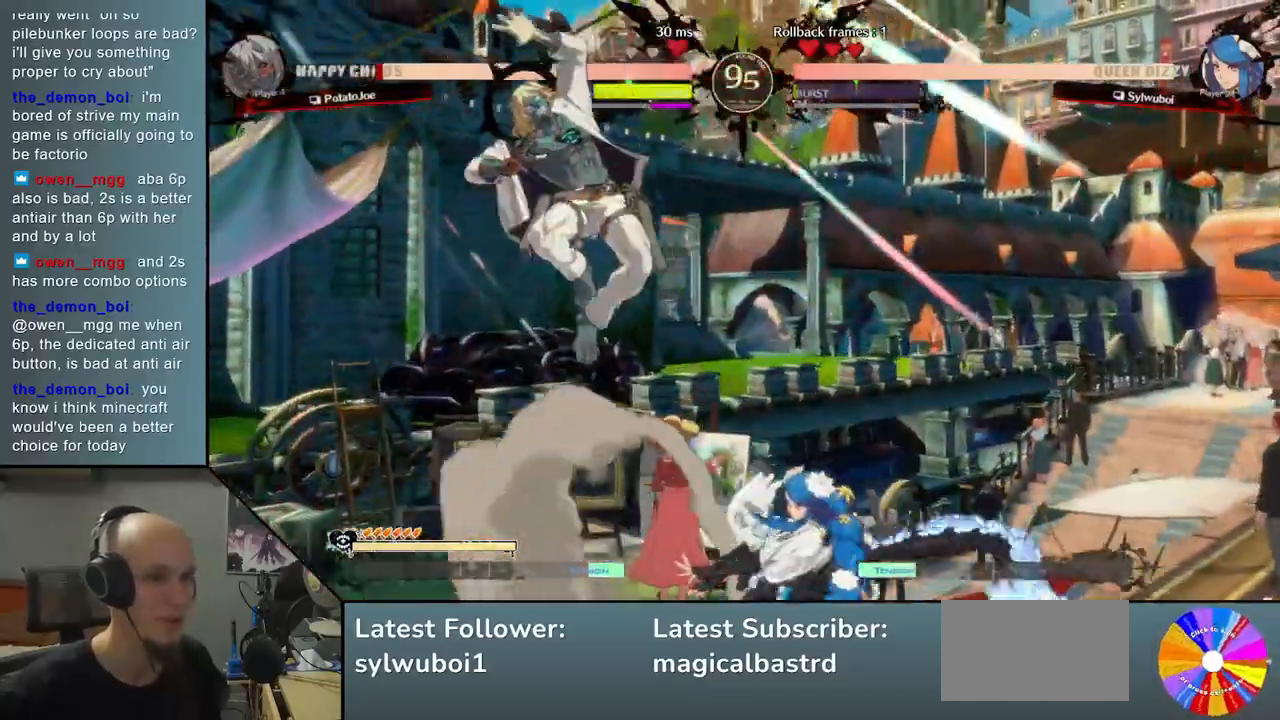
{"buttons": [], "left_stick": "left", "events": [[17, "SQUARE", "up"], [67, "left_stick", "down"], [133, "SQUARE", "down"], [167, "SQUARE", "up"], [200, "left_stick", "left"]]}
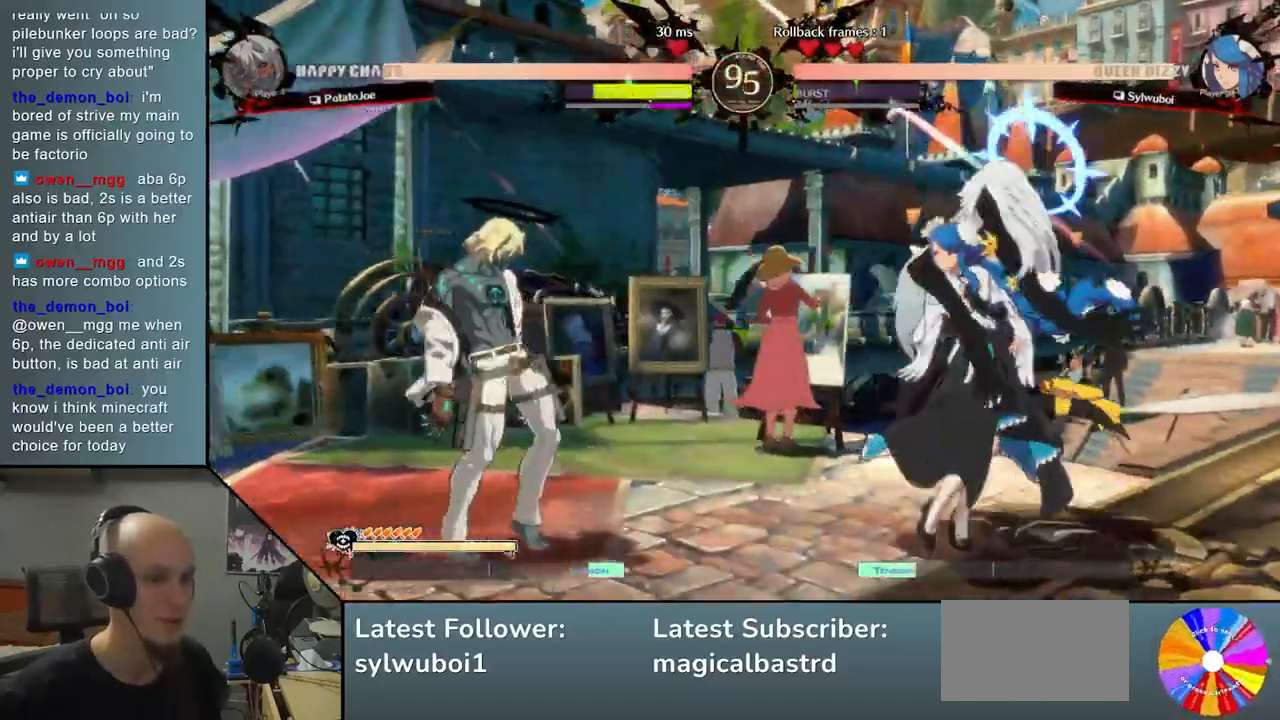
{"buttons": [], "left_stick": "left", "events": [[83, "left_stick", "right"], [183, "left_stick", "up"], [250, "left_stick", "left"]]}
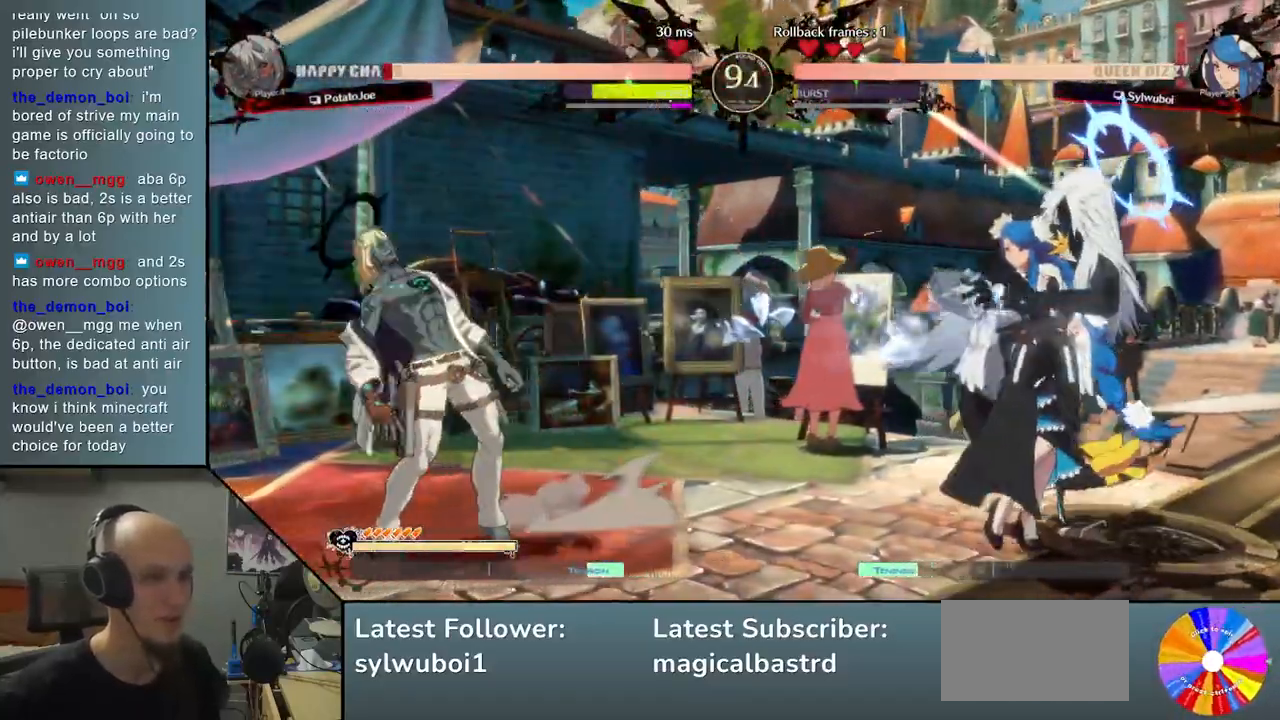
{"buttons": [], "left_stick": "center", "events": [[283, "left_stick", "right"], [367, "CROSS", "down"], [467, "CROSS", "up"], [467, "left_stick", "center"]]}
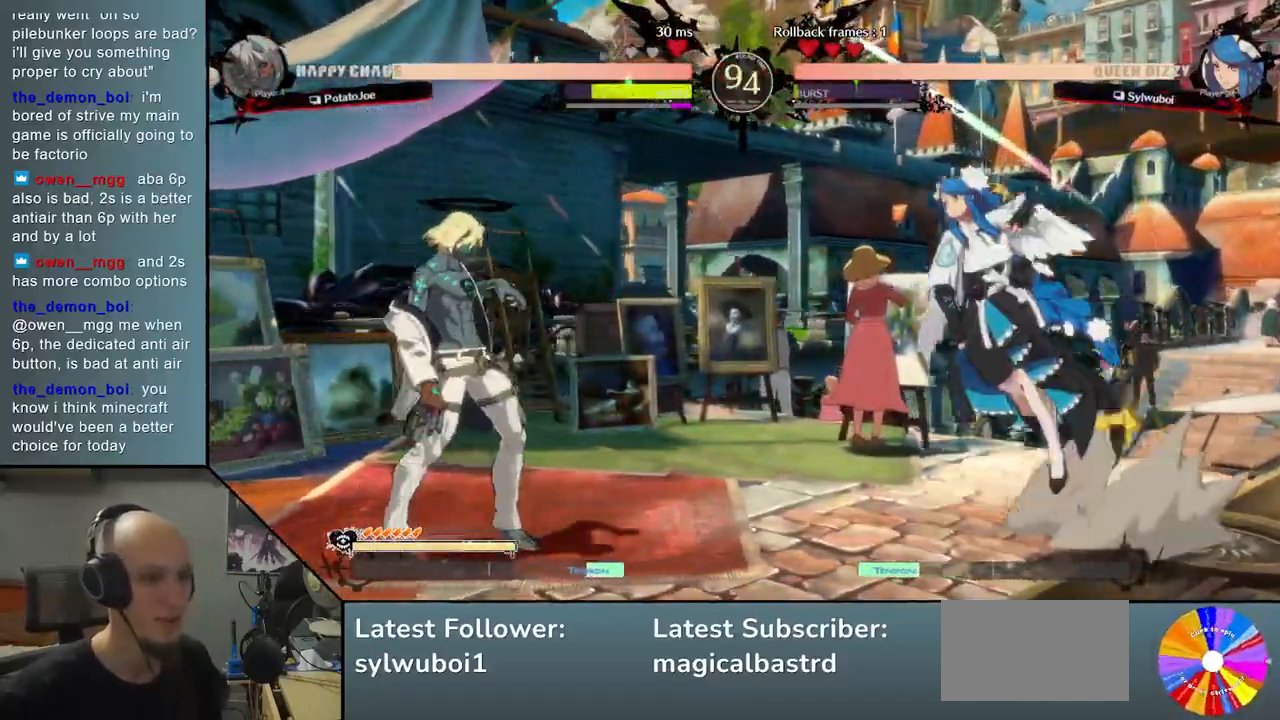
{"buttons": [], "left_stick": "left", "events": [[417, "left_stick", "left"]]}
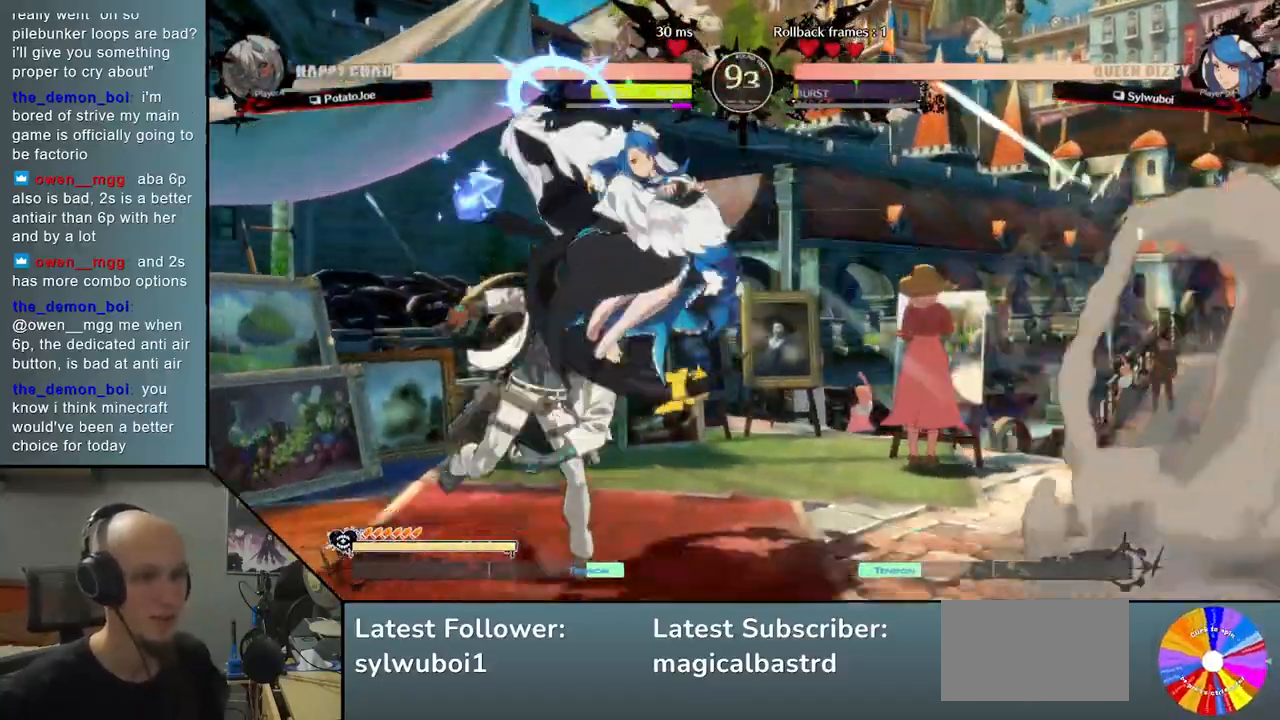
{"buttons": ["CIRCLE"], "left_stick": "down-left", "events": [[450, "CIRCLE", "down"], [500, "left_stick", "down-left"]]}
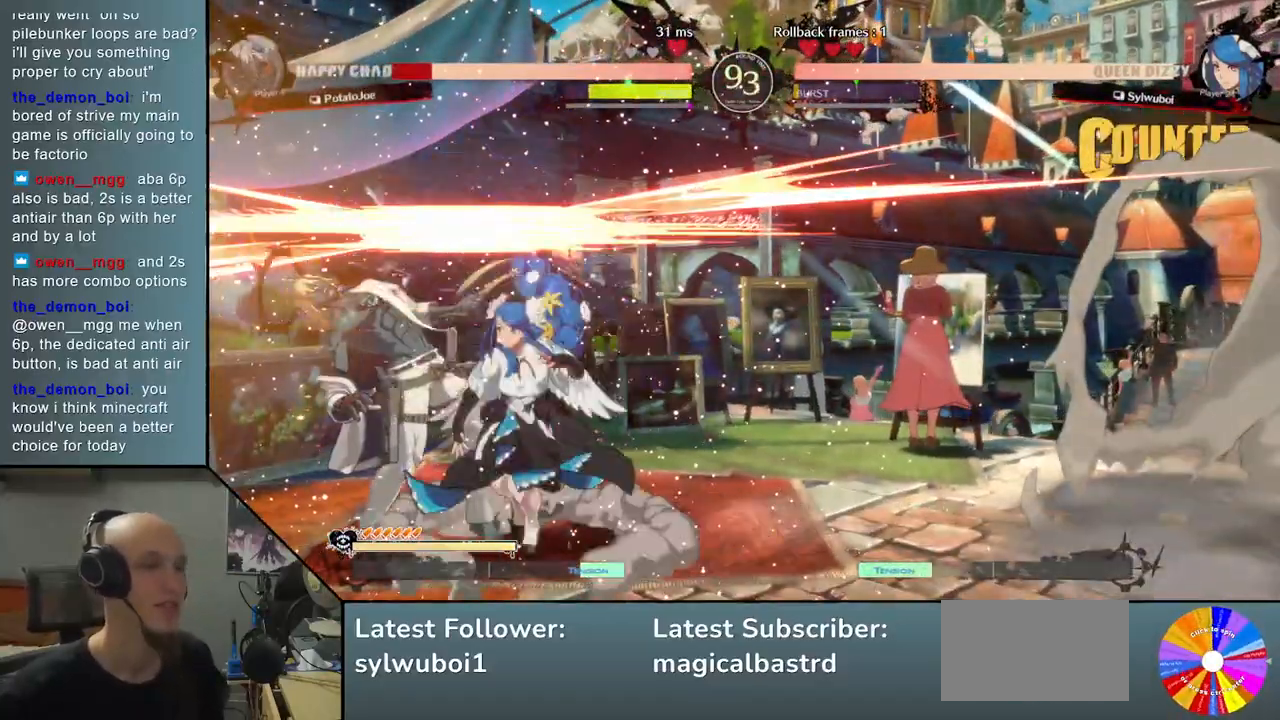
{"buttons": ["CIRCLE"], "left_stick": "left", "events": [[17, "left_stick", "down"], [33, "CIRCLE", "up"], [133, "CIRCLE", "down"], [200, "CIRCLE", "up"], [217, "left_stick", "left"], [333, "CIRCLE", "down"], [383, "CIRCLE", "up"], [500, "CIRCLE", "down"]]}
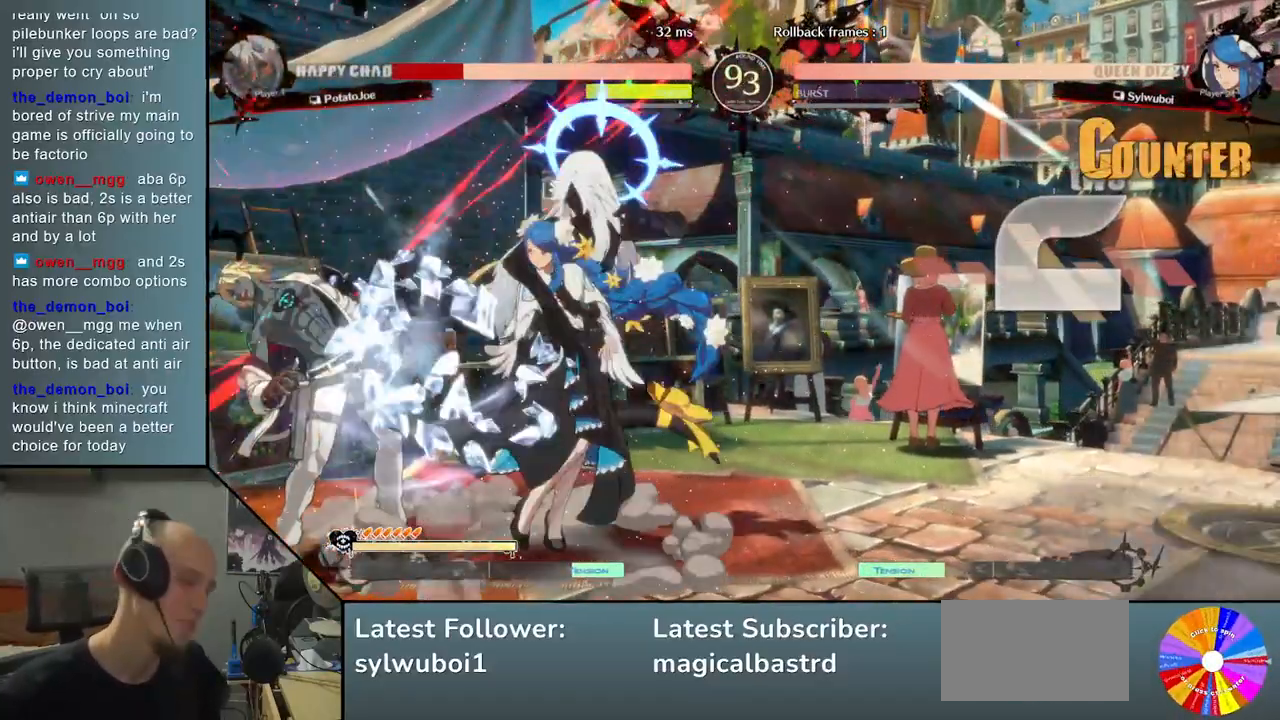
{"buttons": [], "left_stick": "down", "events": [[83, "CIRCLE", "up"], [183, "CIRCLE", "down"], [267, "CIRCLE", "up"], [333, "left_stick", "down"], [367, "CIRCLE", "down"], [483, "CIRCLE", "up"]]}
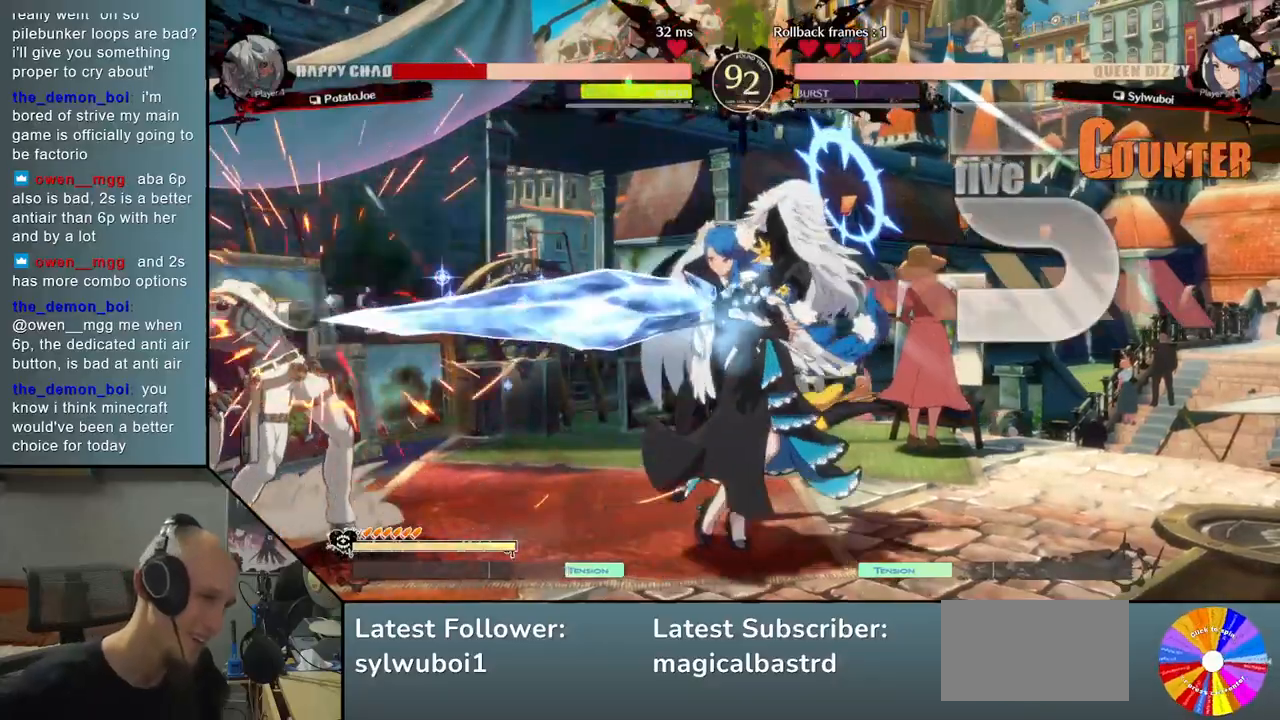
{"buttons": [], "left_stick": "center", "events": [[33, "left_stick", "right"], [117, "R2", "down"], [250, "R2", "up"], [383, "R2", "down"], [500, "R2", "up"], [500, "left_stick", "center"]]}
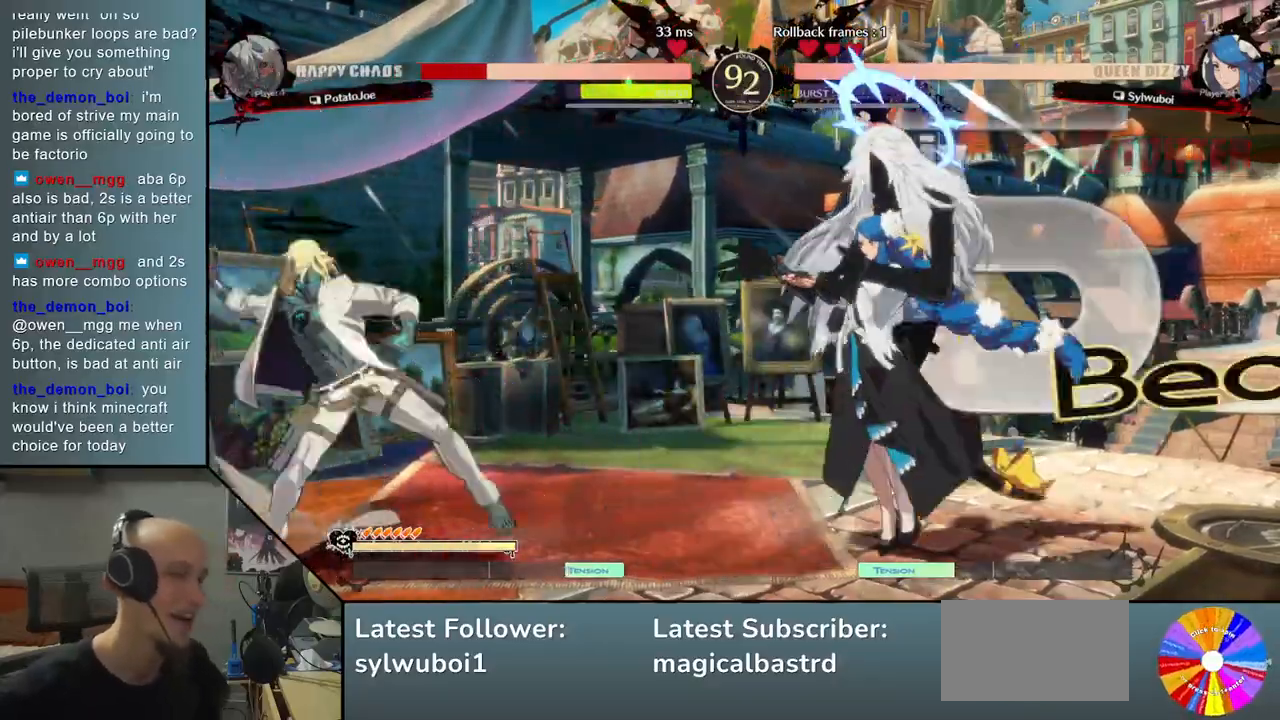
{"buttons": [], "left_stick": "left", "events": [[50, "left_stick", "left"]]}
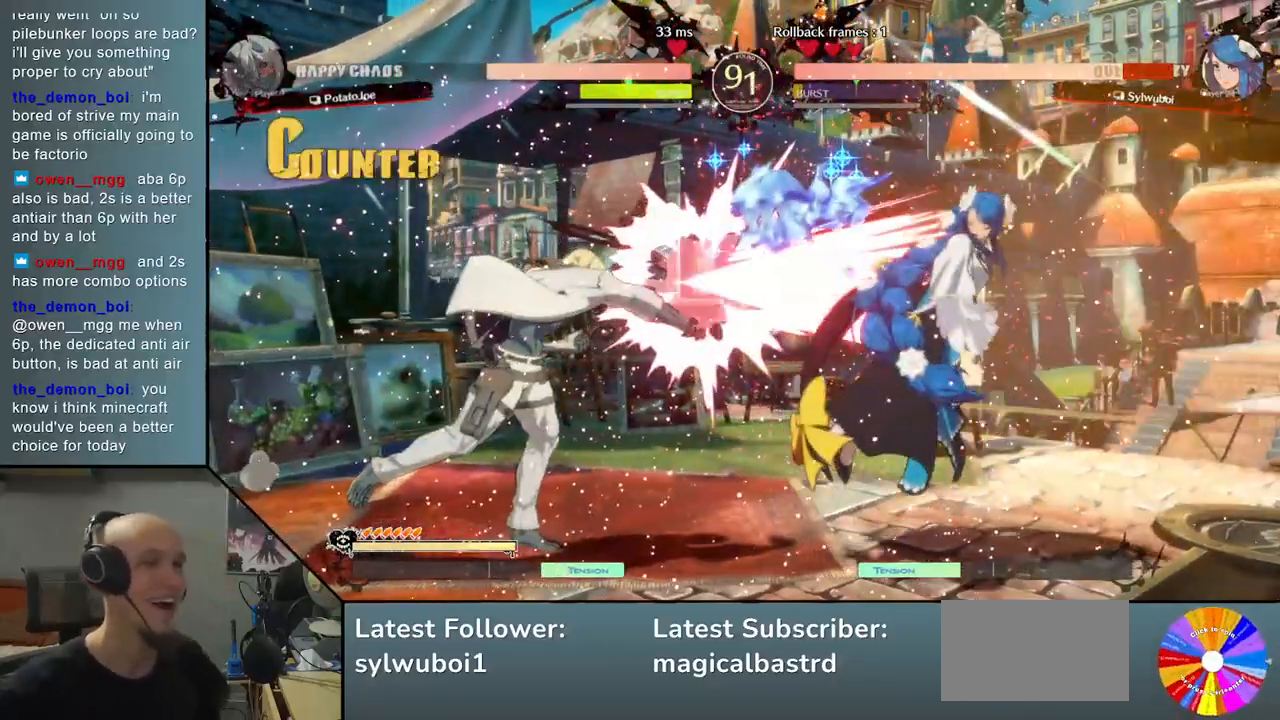
{"buttons": [], "left_stick": "left", "events": []}
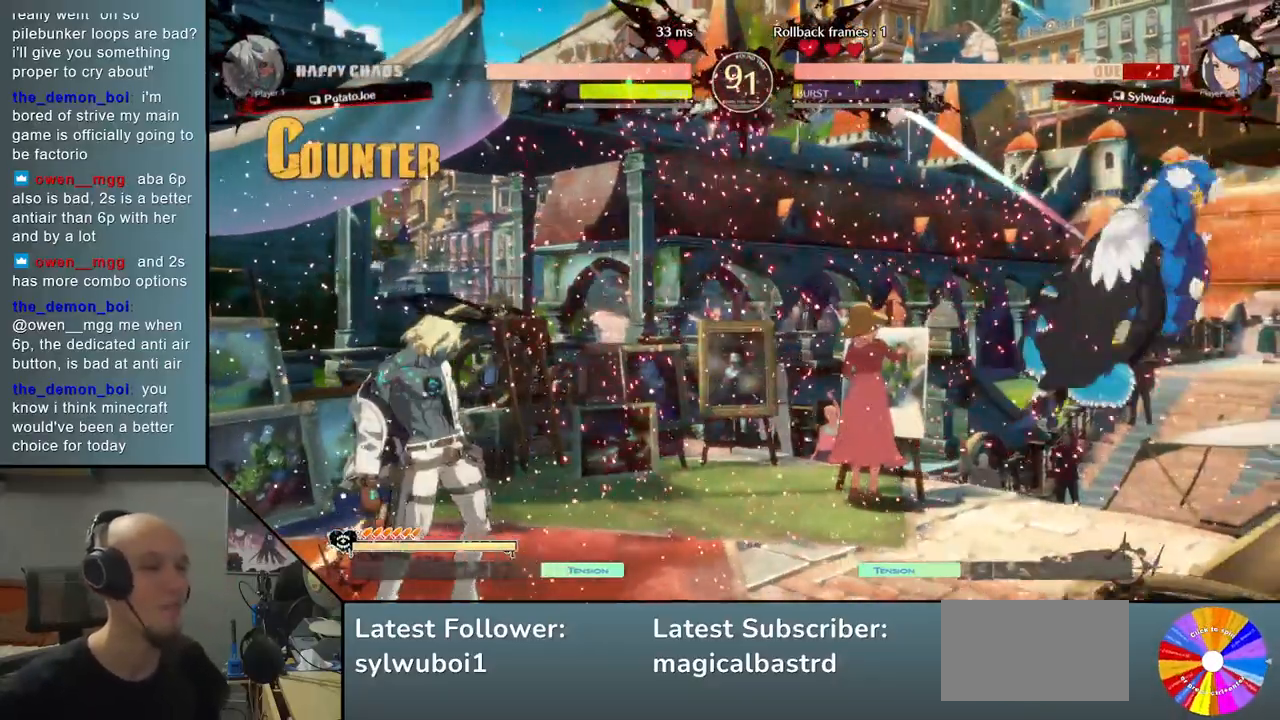
{"buttons": ["TRIANGLE"], "left_stick": "right", "events": [[117, "left_stick", "right"], [200, "TRIANGLE", "down"]]}
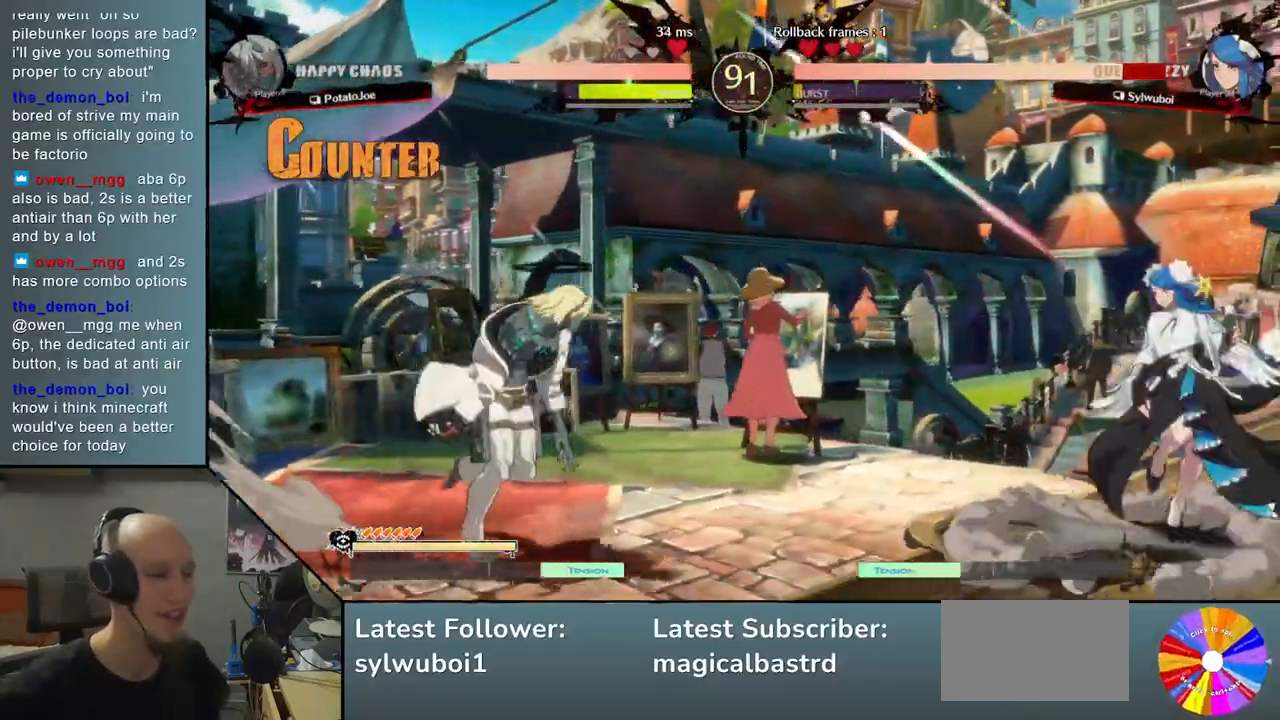
{"buttons": ["SQUARE"], "left_stick": "down", "events": [[450, "TRIANGLE", "up"], [467, "left_stick", "down"], [483, "SQUARE", "down"]]}
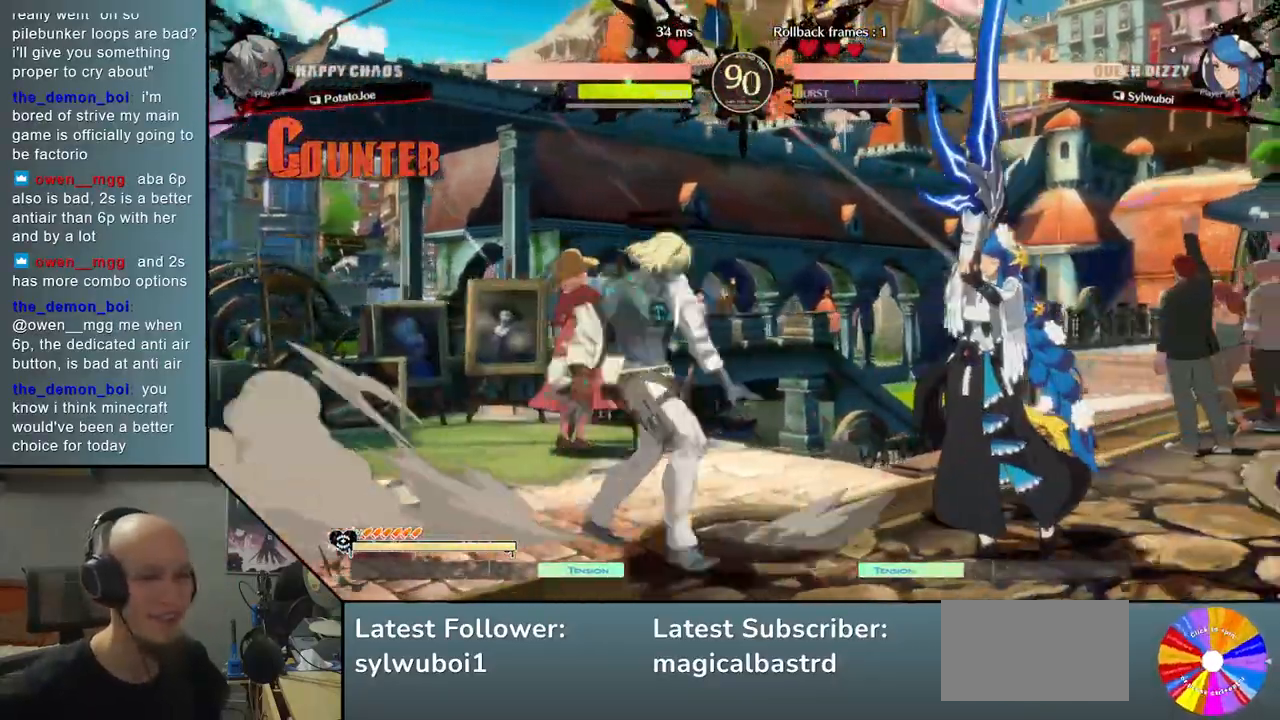
{"buttons": [], "left_stick": "right", "events": [[83, "SQUARE", "up"], [200, "R2", "down"], [200, "left_stick", "left"], [300, "R2", "up"], [333, "left_stick", "right"], [400, "L2", "down"], [500, "L2", "up"]]}
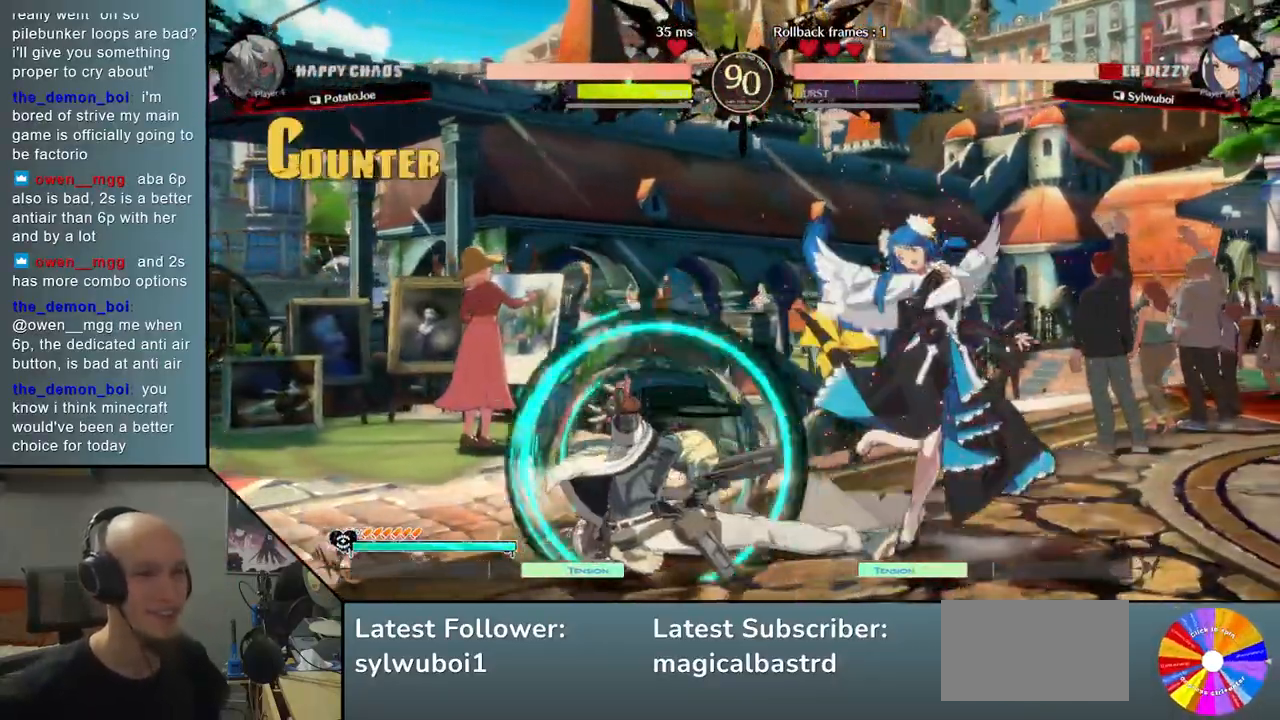
{"buttons": ["R2"], "left_stick": "right", "events": [[83, "L2", "down"], [150, "L2", "up"], [217, "L2", "down"], [317, "L2", "up"], [367, "R2", "down"]]}
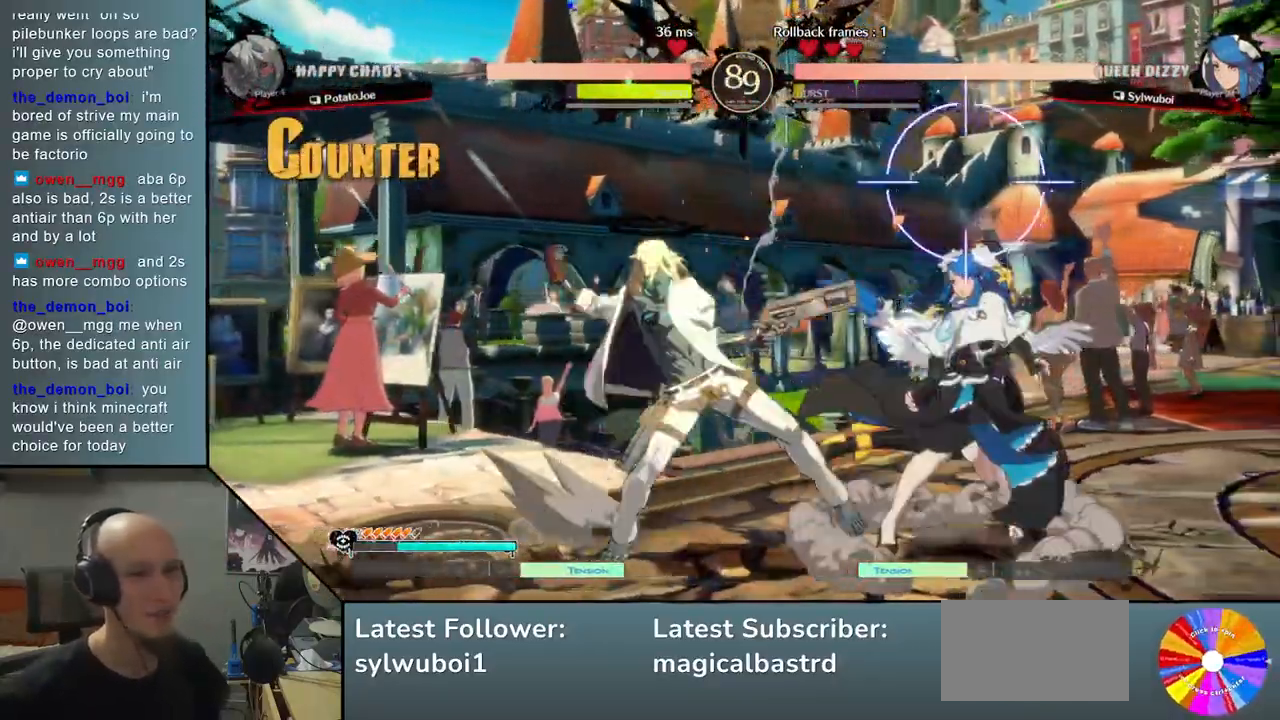
{"buttons": [], "left_stick": "down", "events": [[67, "R2", "up"], [250, "SQUARE", "down"], [300, "left_stick", "down"], [417, "SQUARE", "up"]]}
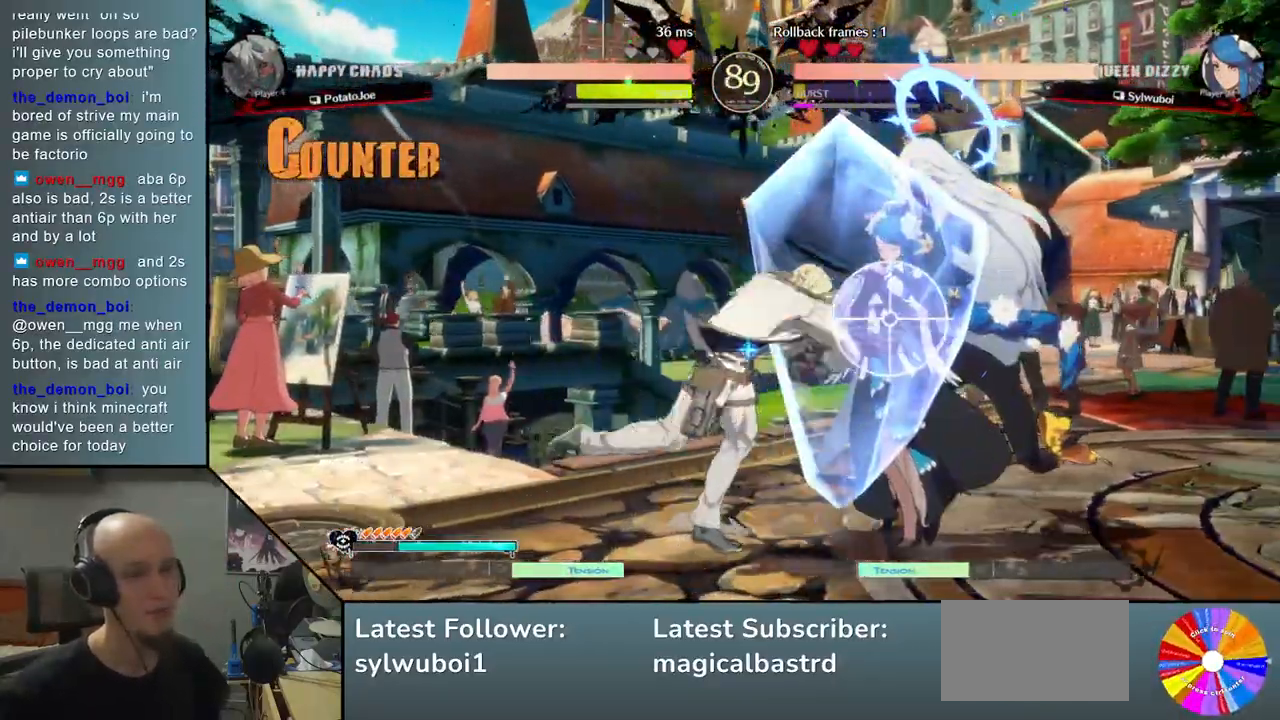
{"buttons": [], "left_stick": "down", "events": [[33, "R2", "down"], [83, "left_stick", "right"], [217, "R2", "up"], [267, "left_stick", "down"]]}
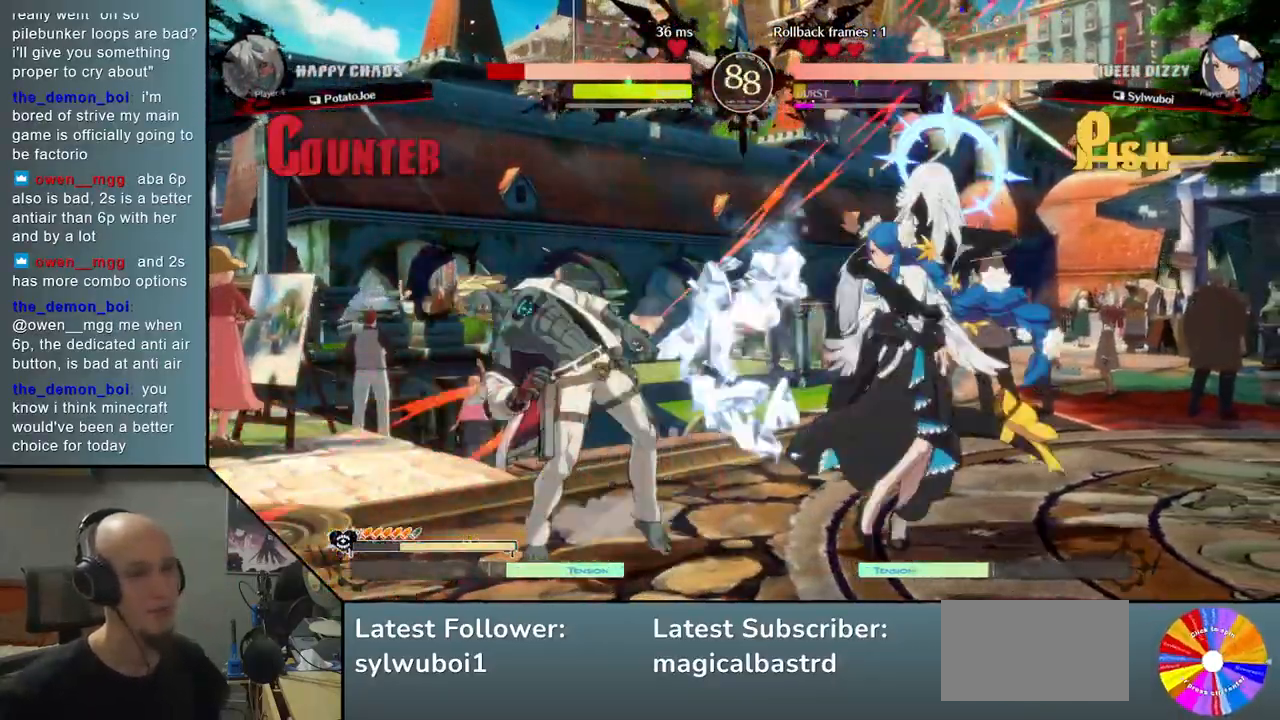
{"buttons": [], "left_stick": "left", "events": [[17, "left_stick", "left"]]}